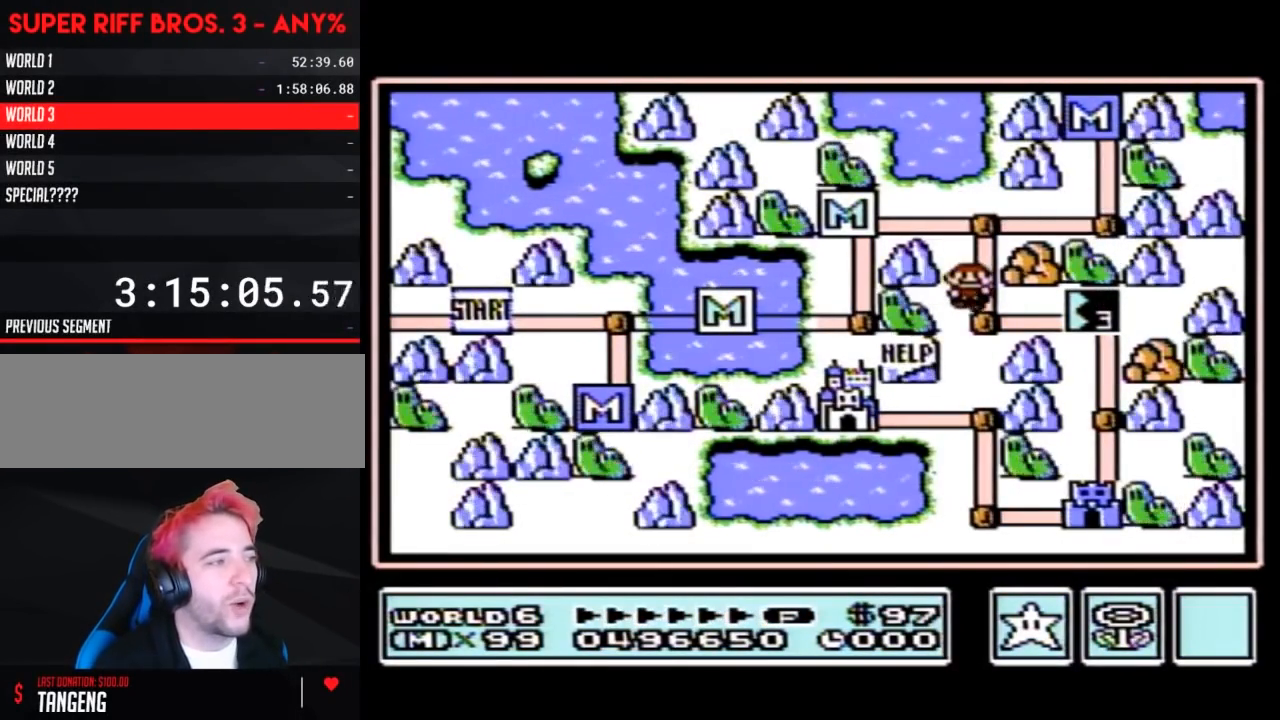
Gameplay with a controller (Nintendo layout); each line is a JSON object with the inputs held at the frame after it. "events" lists button and stick changes between this image and that frame as [ms after this image, input, new state], when the widget could be followed in between. Not read: L3 R3.
{"buttons": ["DPAD_RIGHT"], "events": [[100, "DPAD_DOWN", "up"], [167, "DPAD_RIGHT", "down"]]}
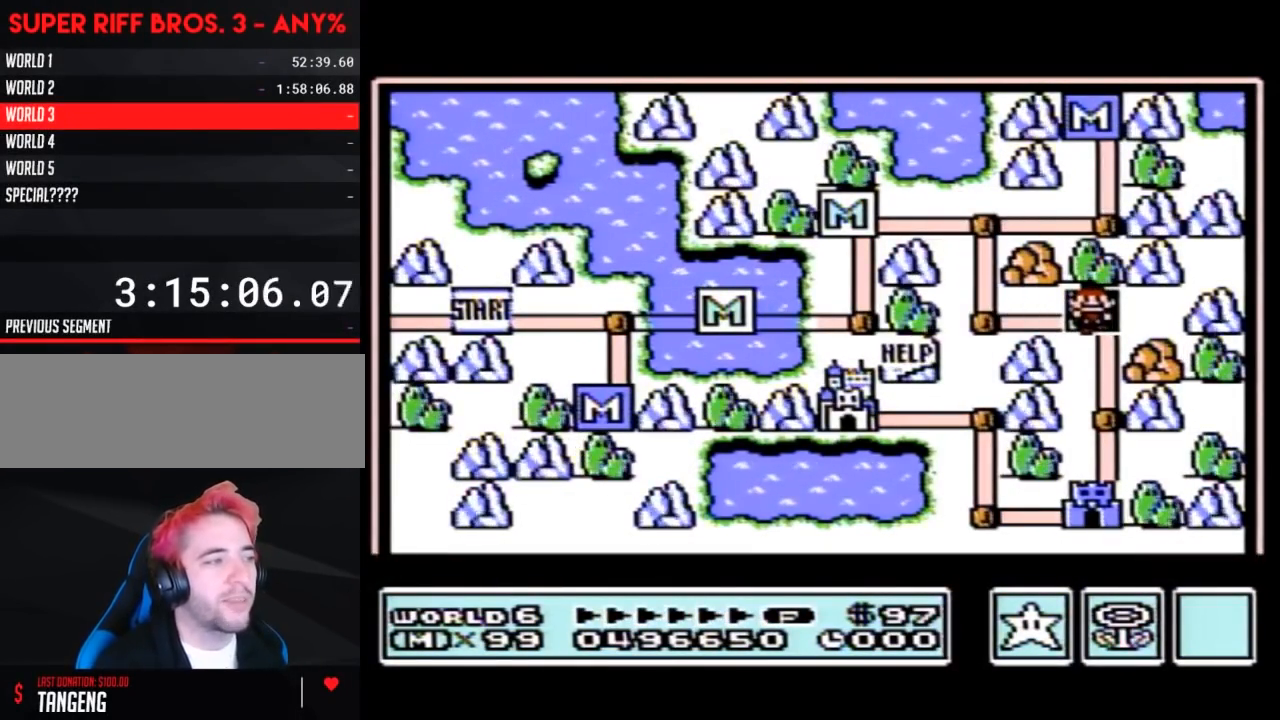
{"buttons": ["DPAD_RIGHT"], "events": []}
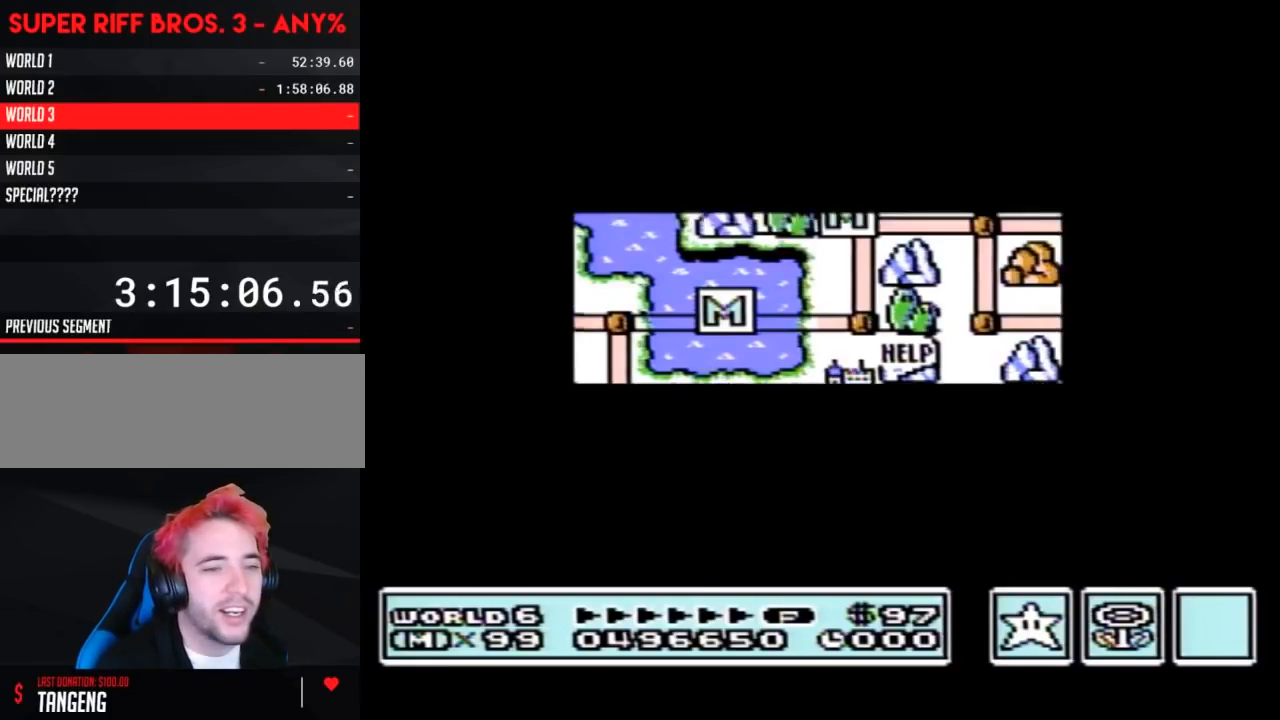
{"buttons": ["DPAD_RIGHT"], "events": []}
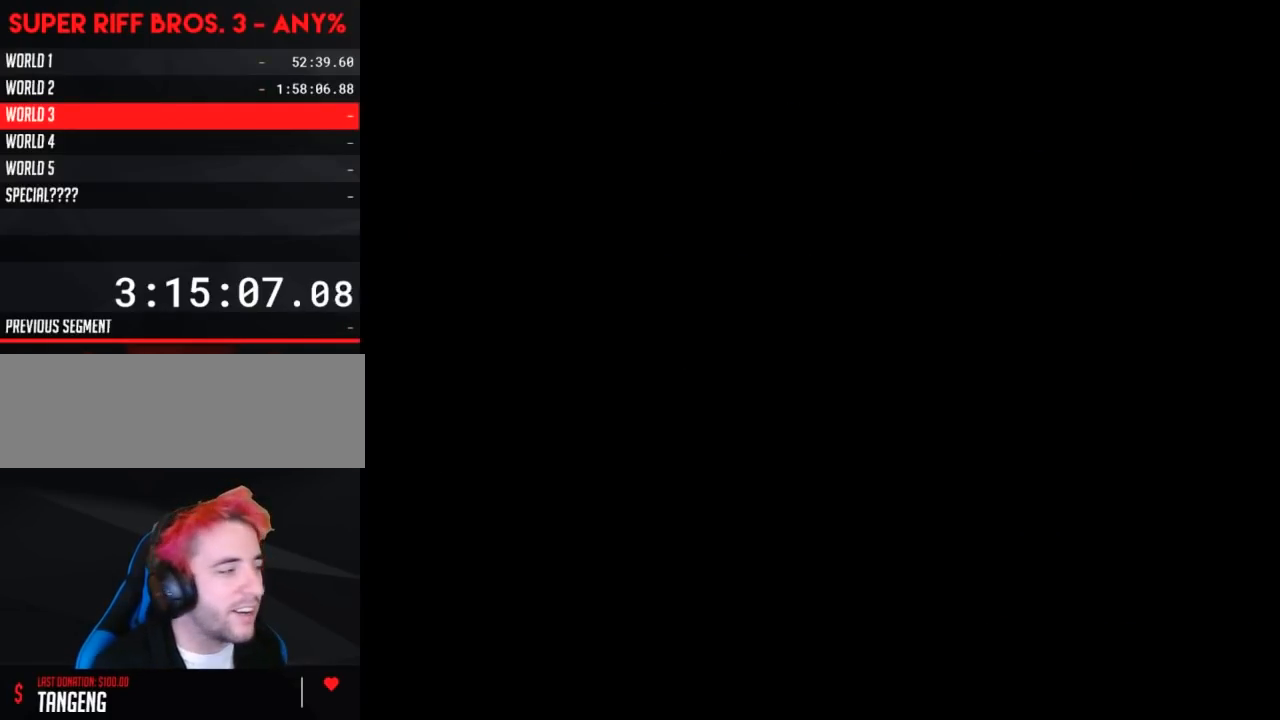
{"buttons": ["B"], "events": [[183, "A", "down"], [183, "DPAD_RIGHT", "up"], [233, "A", "up"], [233, "B", "down"]]}
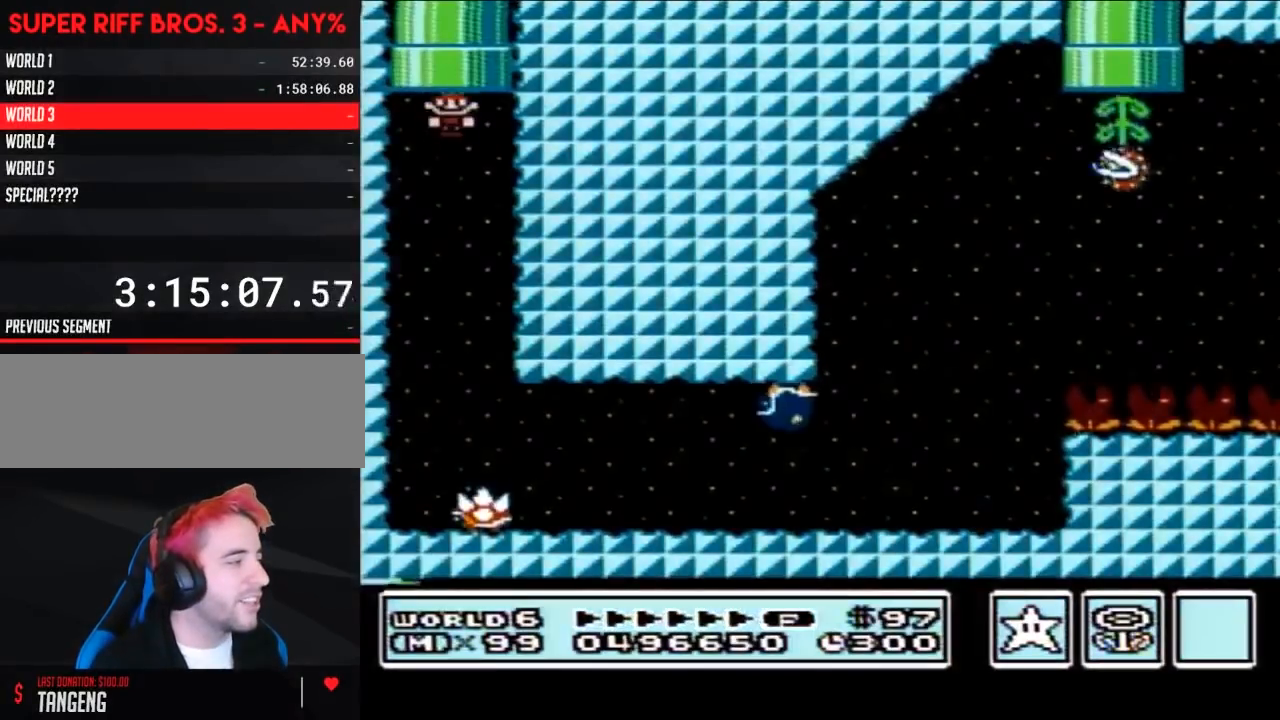
{"buttons": ["B", "DPAD_RIGHT"], "events": [[150, "DPAD_RIGHT", "down"], [300, "DPAD_RIGHT", "up"], [367, "DPAD_RIGHT", "down"]]}
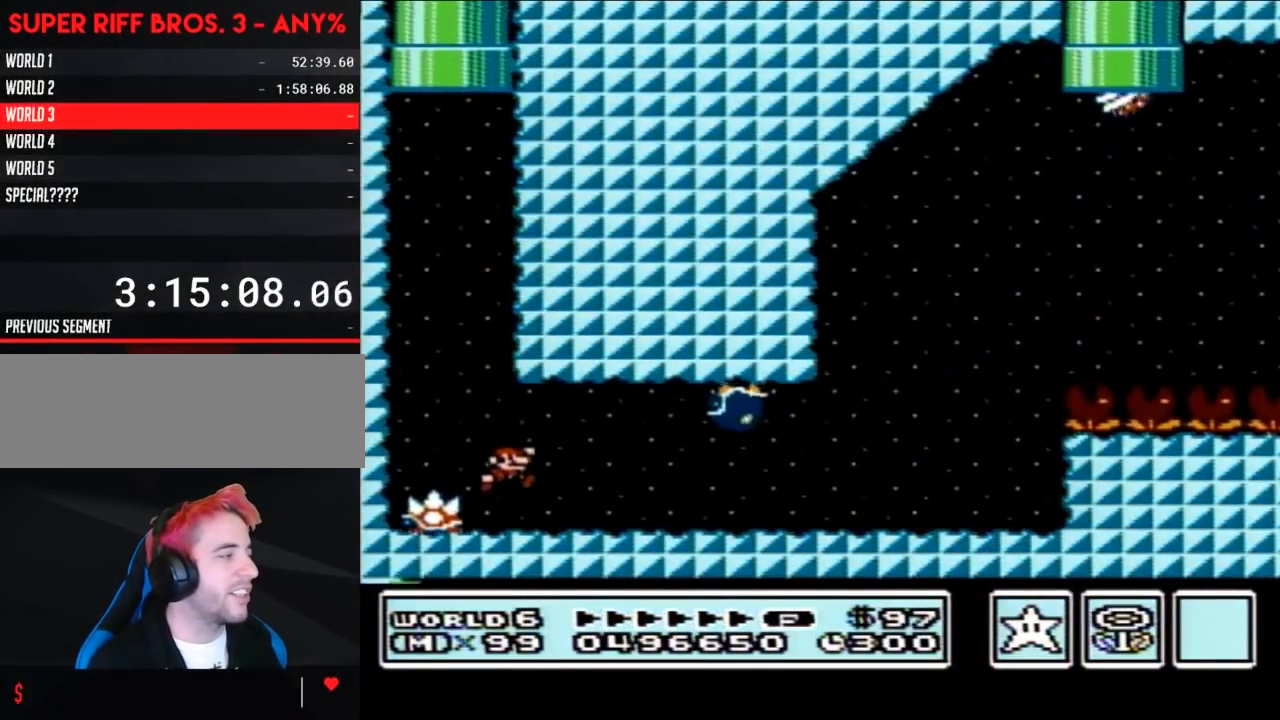
{"buttons": ["B"], "events": [[217, "A", "down"], [233, "A", "up"], [233, "DPAD_RIGHT", "up"], [267, "DPAD_LEFT", "down"], [333, "DPAD_LEFT", "up"]]}
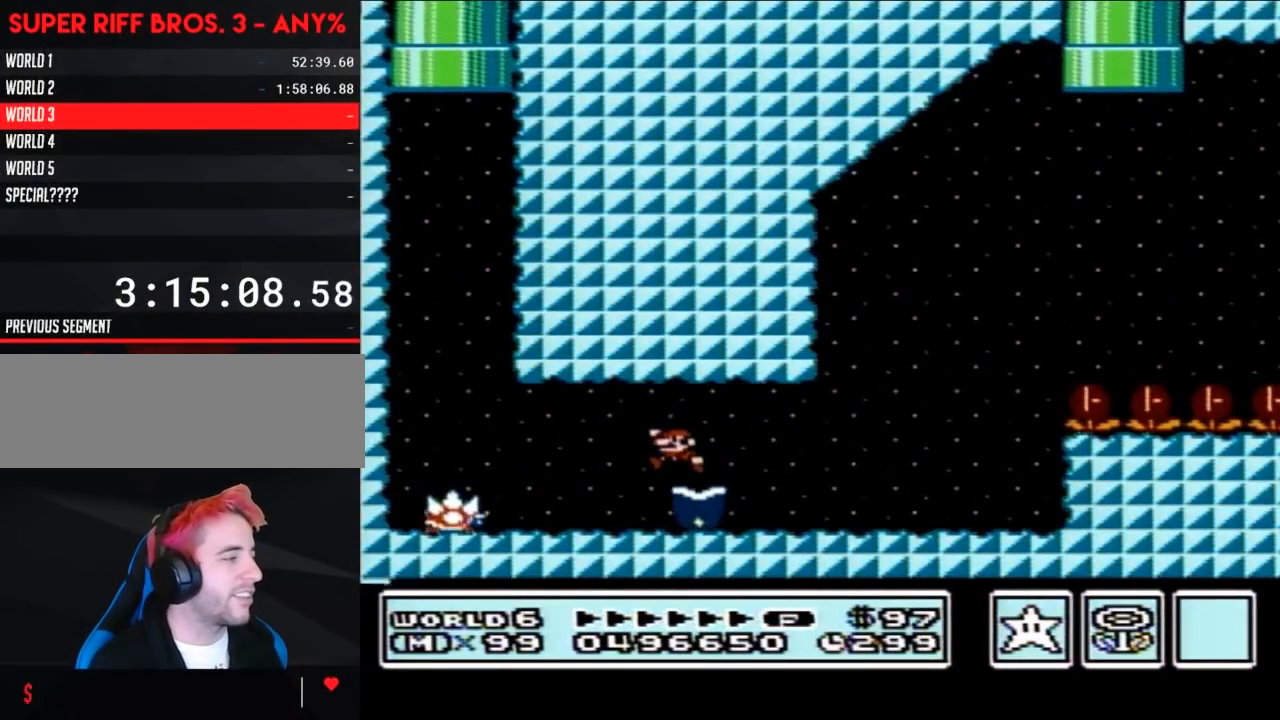
{"buttons": ["B", "DPAD_LEFT"], "events": [[183, "DPAD_LEFT", "down"]]}
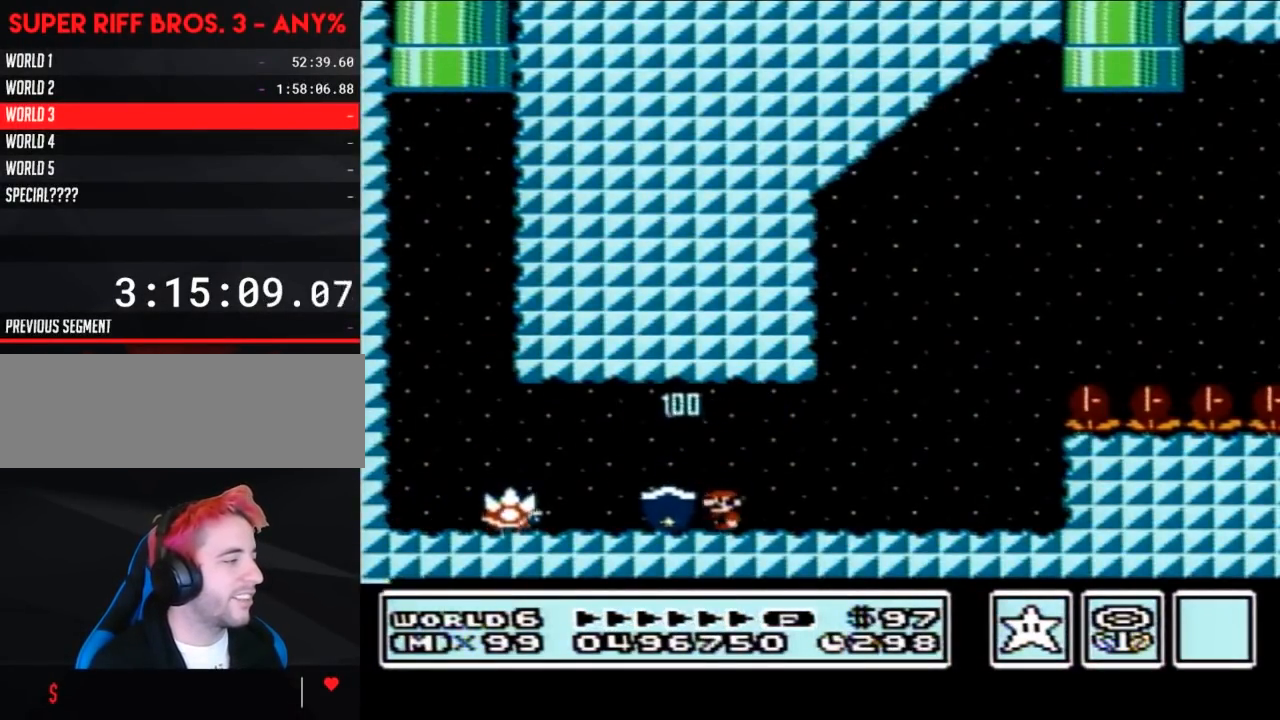
{"buttons": ["B", "DPAD_RIGHT"], "events": [[117, "DPAD_UP", "down"], [150, "DPAD_LEFT", "up"], [150, "DPAD_RIGHT", "down"], [150, "DPAD_UP", "up"], [400, "B", "up"], [400, "DPAD_RIGHT", "up"], [400, "SELECT", "down"], [433, "B", "down"], [433, "DPAD_RIGHT", "down"], [433, "SELECT", "up"]]}
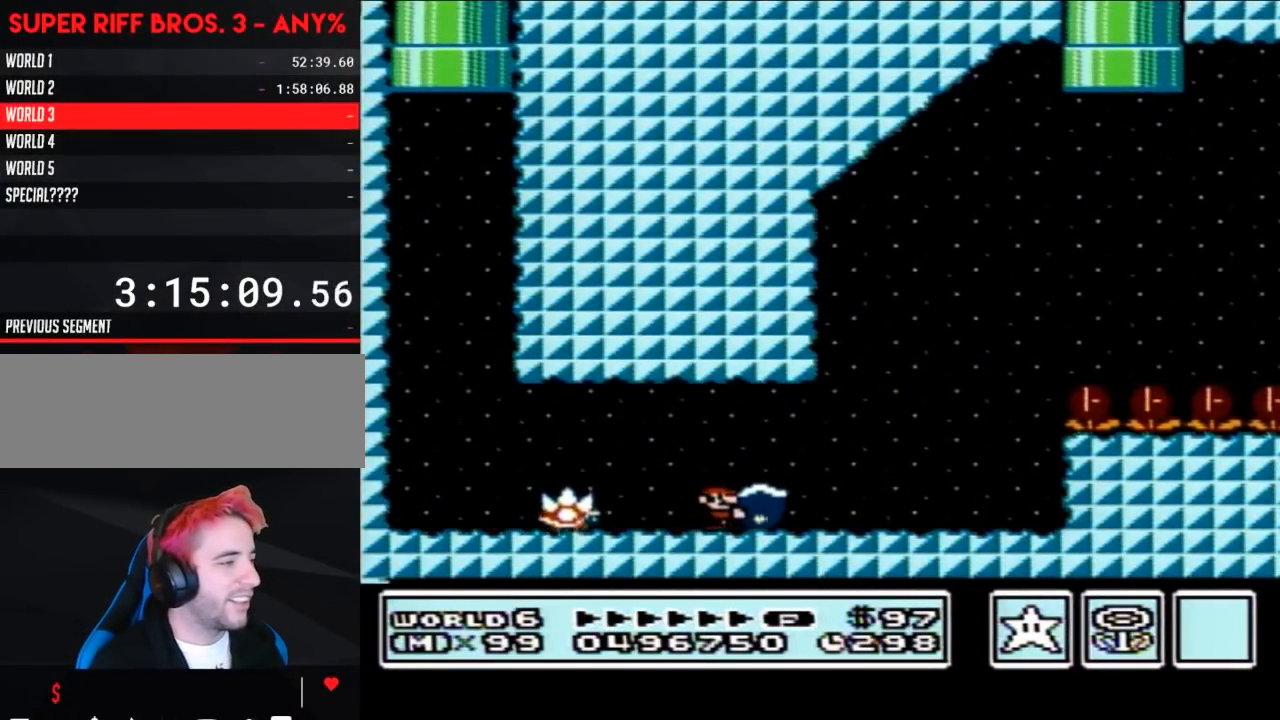
{"buttons": ["A", "B", "DPAD_RIGHT"], "events": [[483, "A", "down"]]}
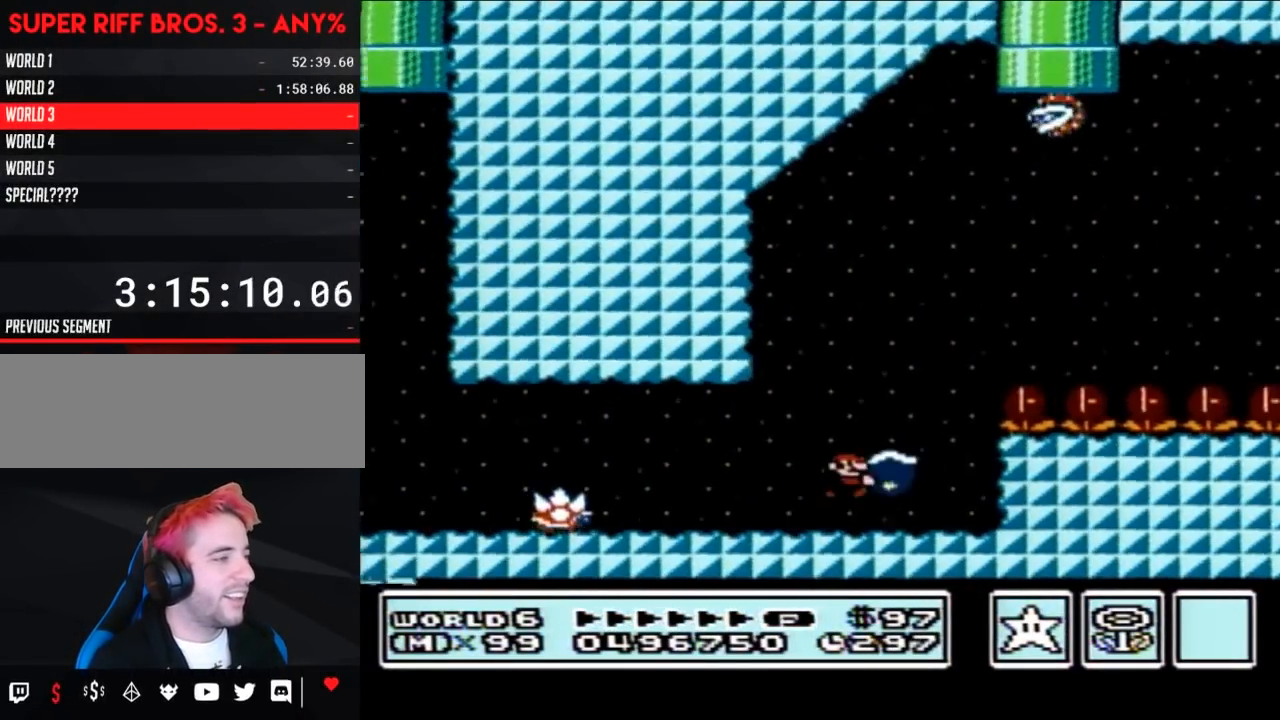
{"buttons": ["B", "DPAD_RIGHT"], "events": [[333, "B", "up"], [400, "B", "down"], [433, "A", "up"]]}
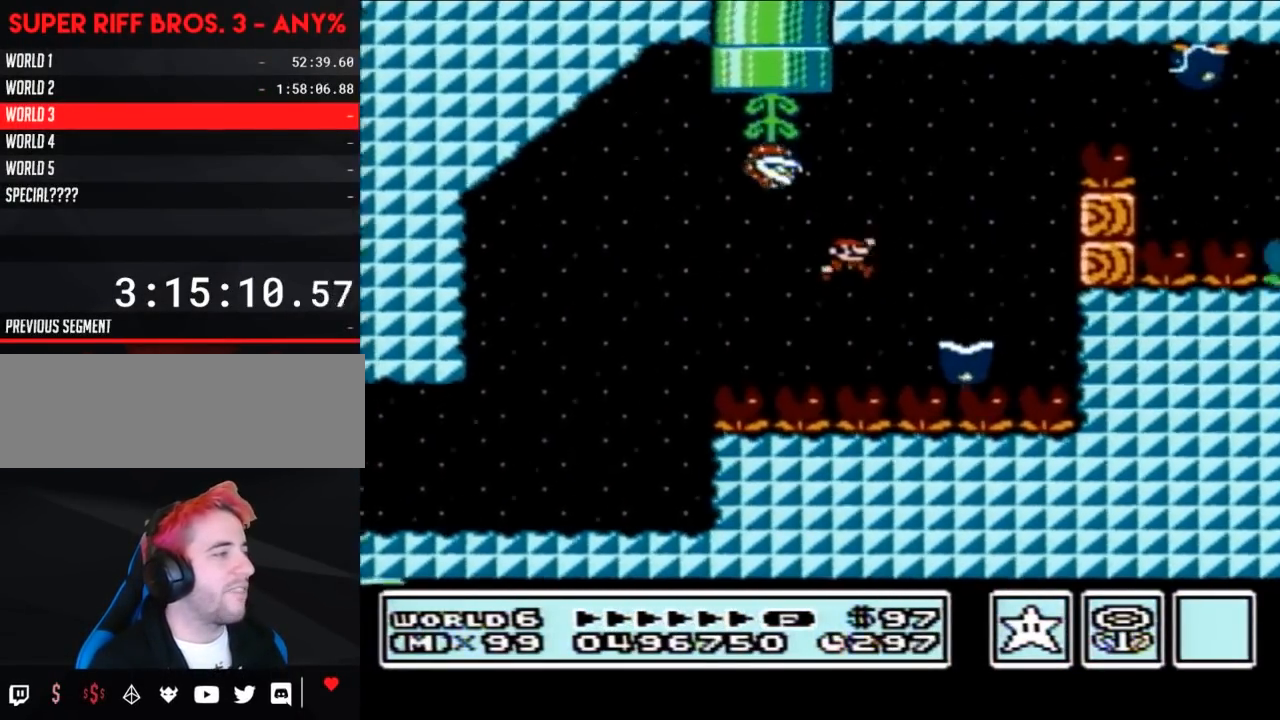
{"buttons": ["A", "B"], "events": [[17, "DPAD_RIGHT", "up"], [50, "DPAD_LEFT", "down"], [117, "A", "down"], [250, "DPAD_LEFT", "up"], [300, "DPAD_RIGHT", "down"], [467, "DPAD_RIGHT", "up"]]}
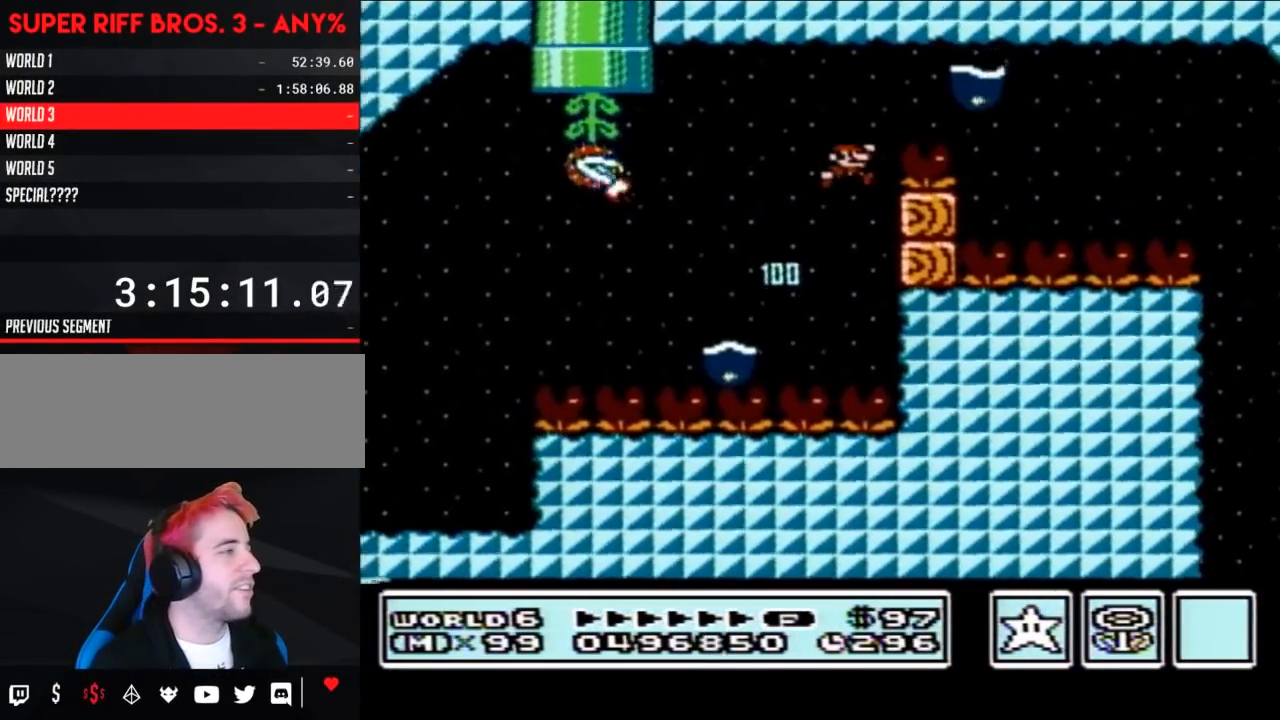
{"buttons": ["B", "DPAD_RIGHT"], "events": [[83, "DPAD_RIGHT", "down"], [267, "A", "up"], [267, "DPAD_RIGHT", "up"], [300, "DPAD_LEFT", "down"], [367, "DPAD_UP", "down"], [400, "DPAD_LEFT", "up"], [400, "DPAD_UP", "up"], [433, "DPAD_RIGHT", "down"]]}
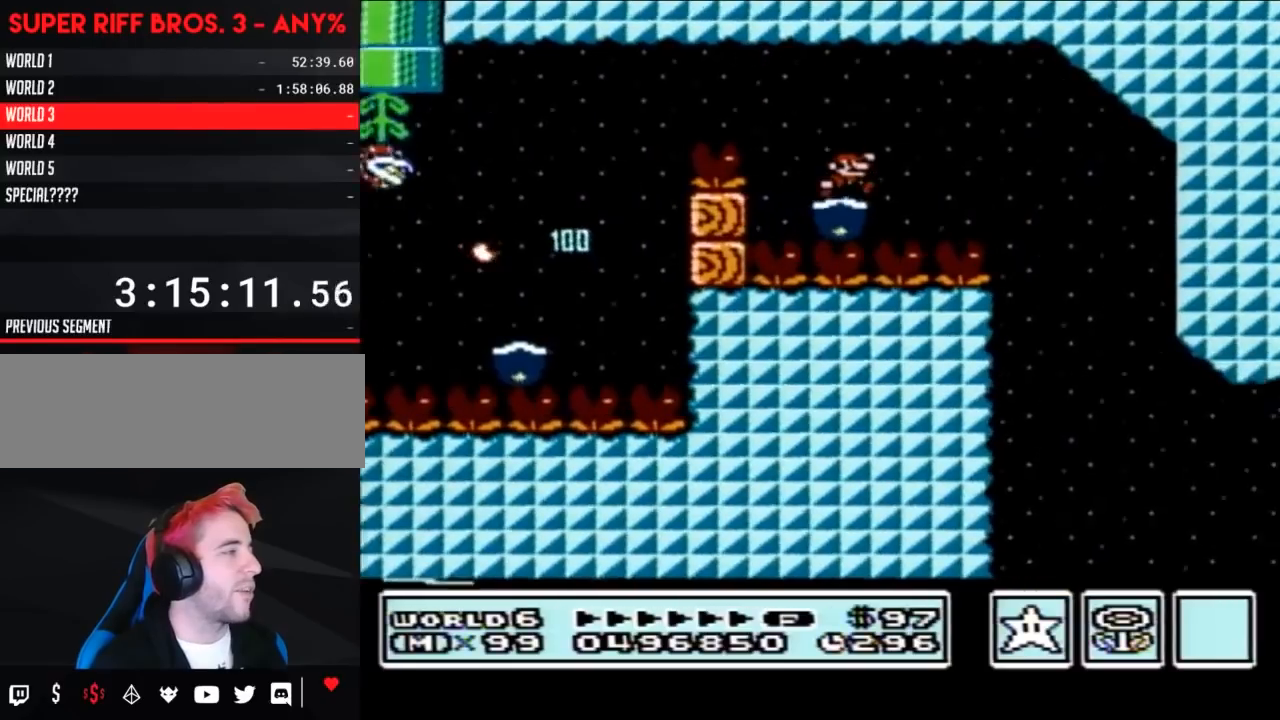
{"buttons": ["B"], "events": [[233, "DPAD_RIGHT", "up"], [333, "DPAD_LEFT", "down"], [433, "DPAD_LEFT", "up"]]}
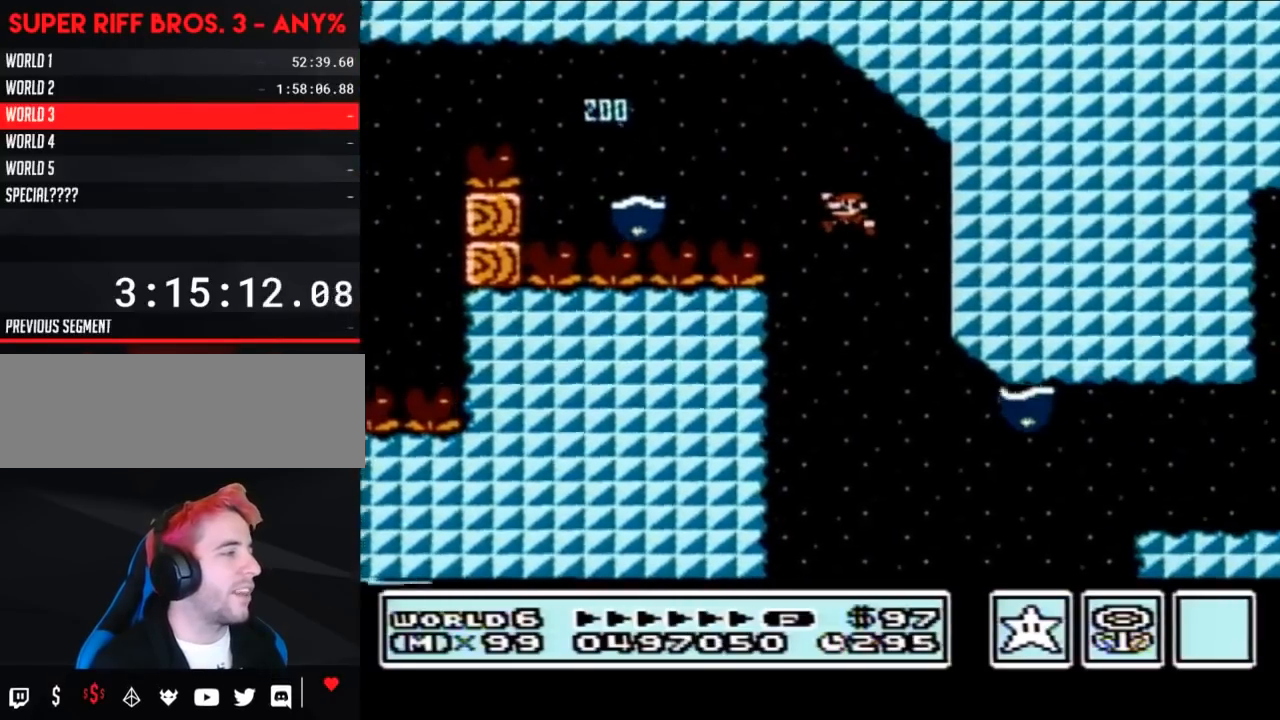
{"buttons": ["A", "B", "DPAD_RIGHT"], "events": [[333, "A", "down"], [367, "DPAD_LEFT", "down"], [433, "DPAD_LEFT", "up"], [483, "DPAD_RIGHT", "down"]]}
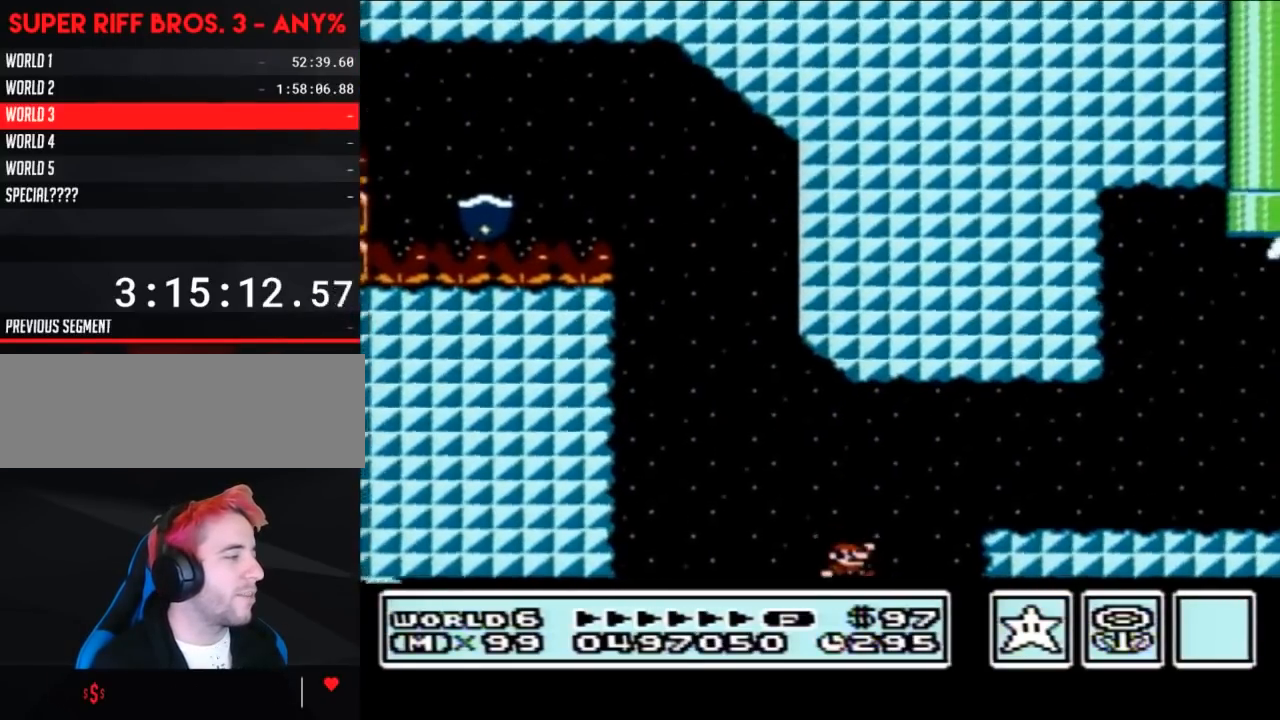
{"buttons": [], "events": [[250, "DPAD_RIGHT", "up"], [367, "A", "up"], [367, "B", "up"]]}
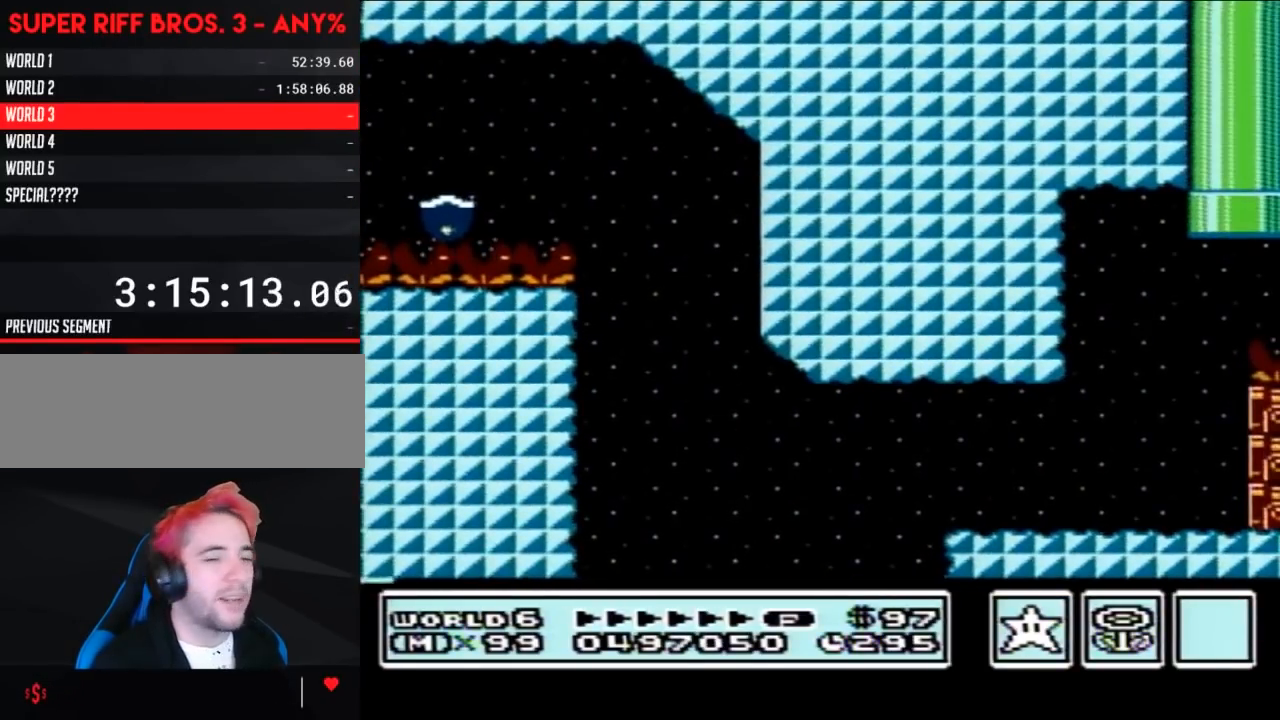
{"buttons": [], "events": []}
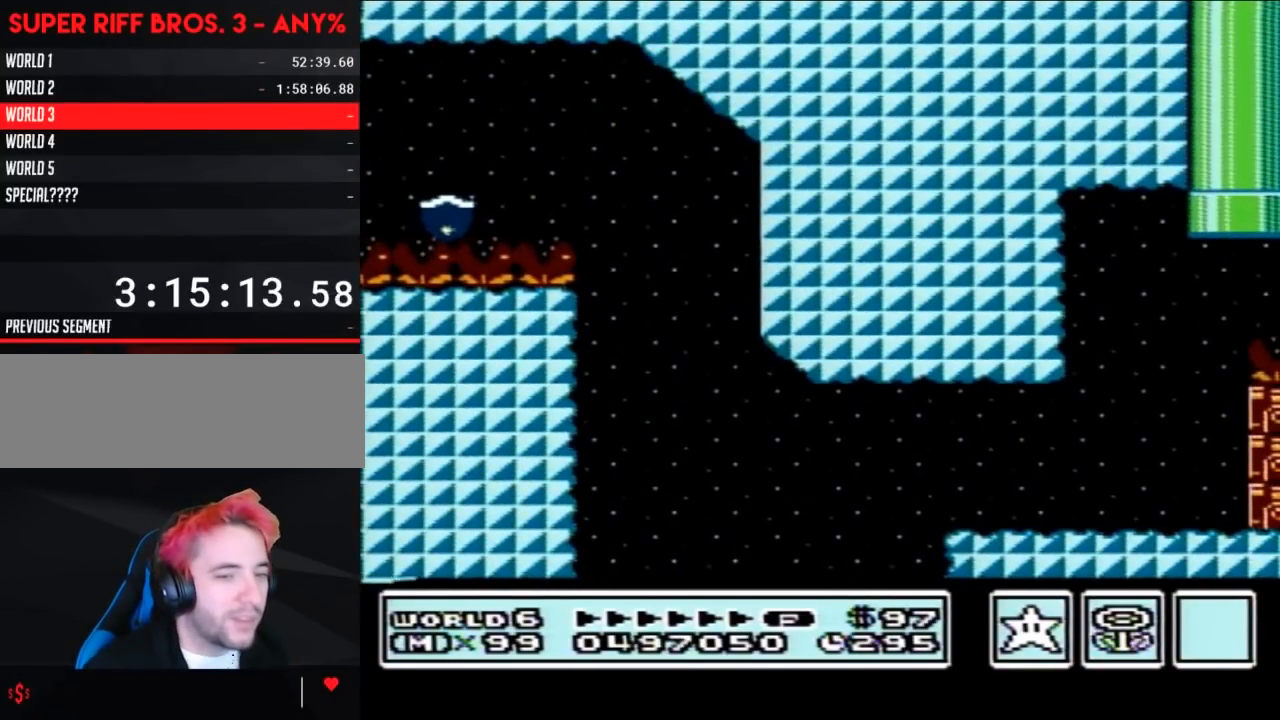
{"buttons": [], "events": []}
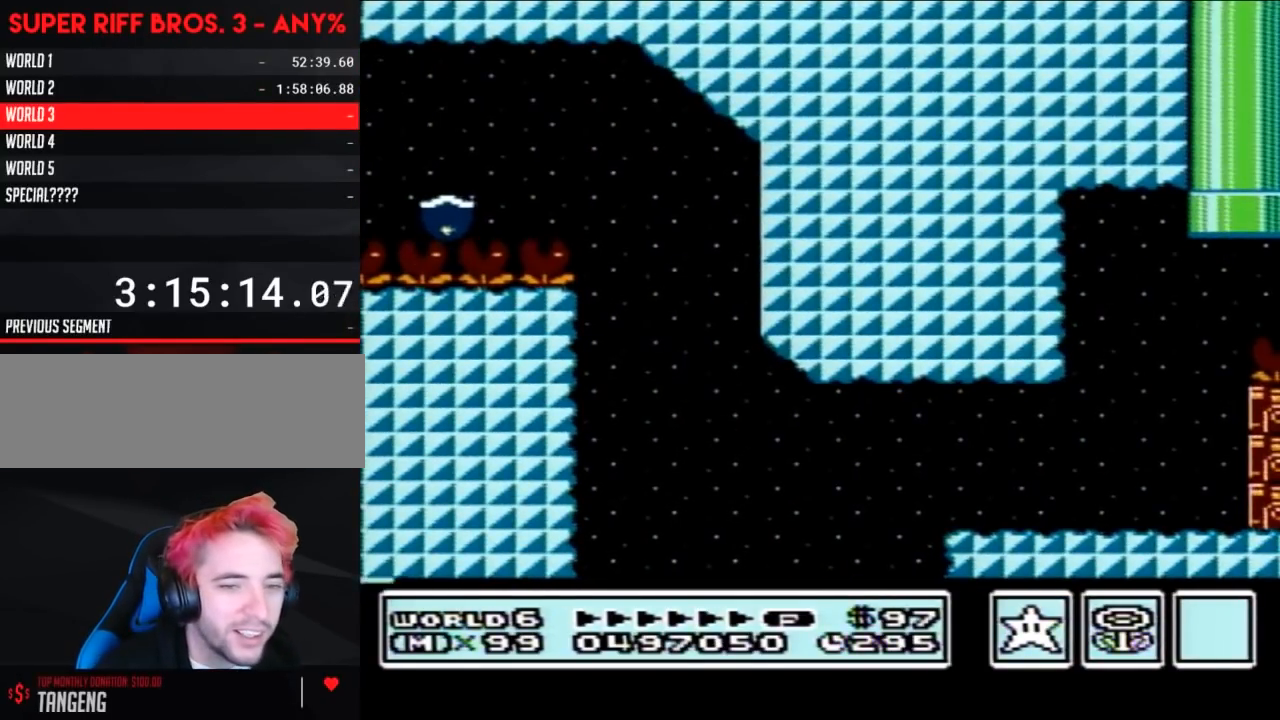
{"buttons": [], "events": []}
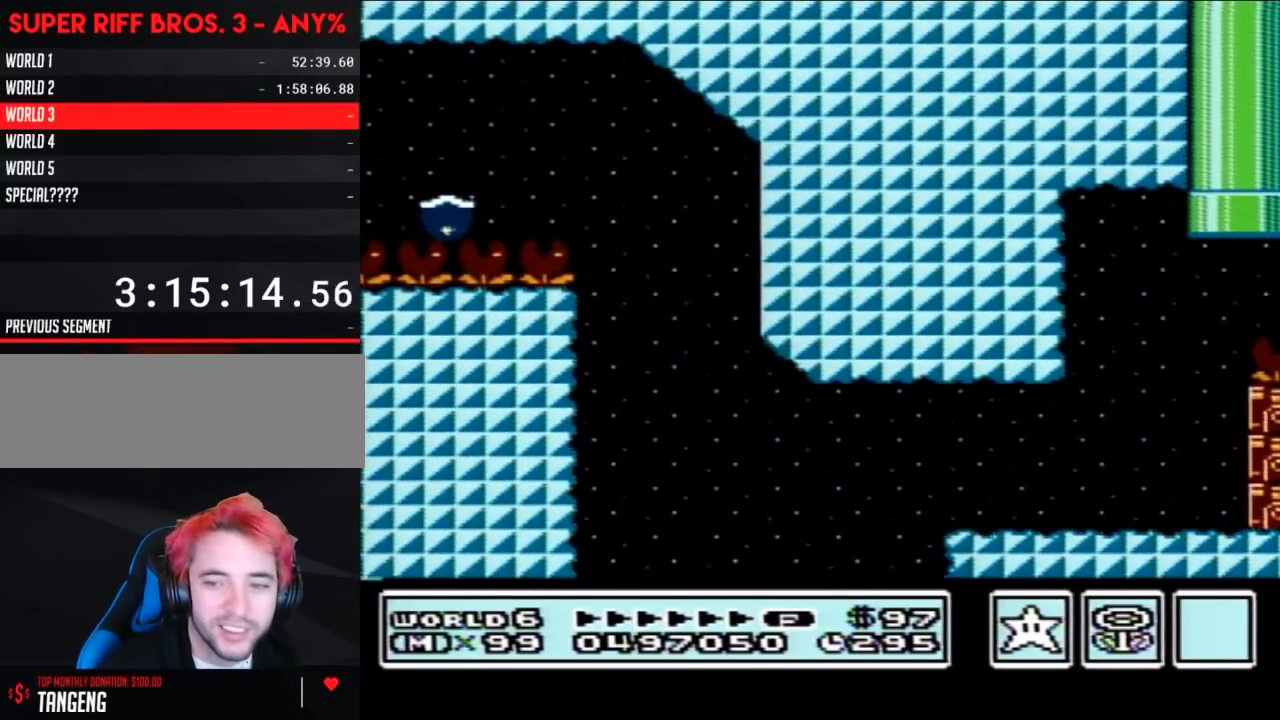
{"buttons": [], "events": []}
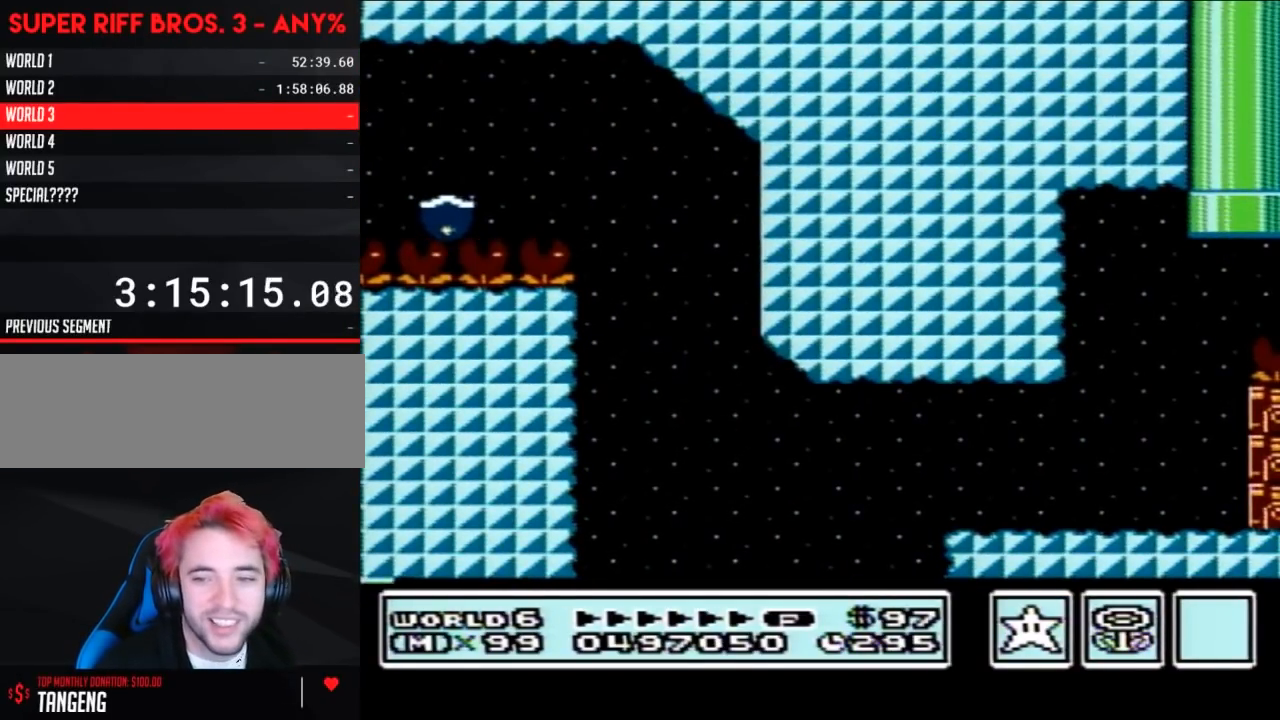
{"buttons": [], "events": []}
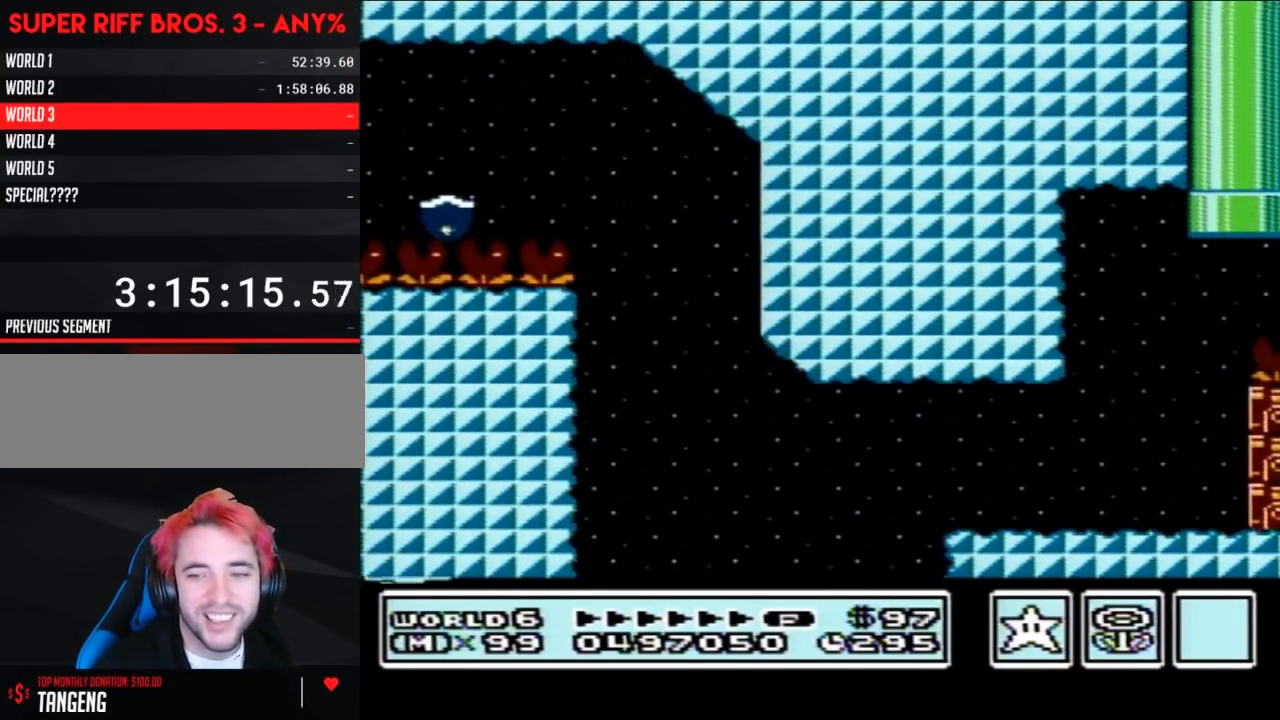
{"buttons": [], "events": []}
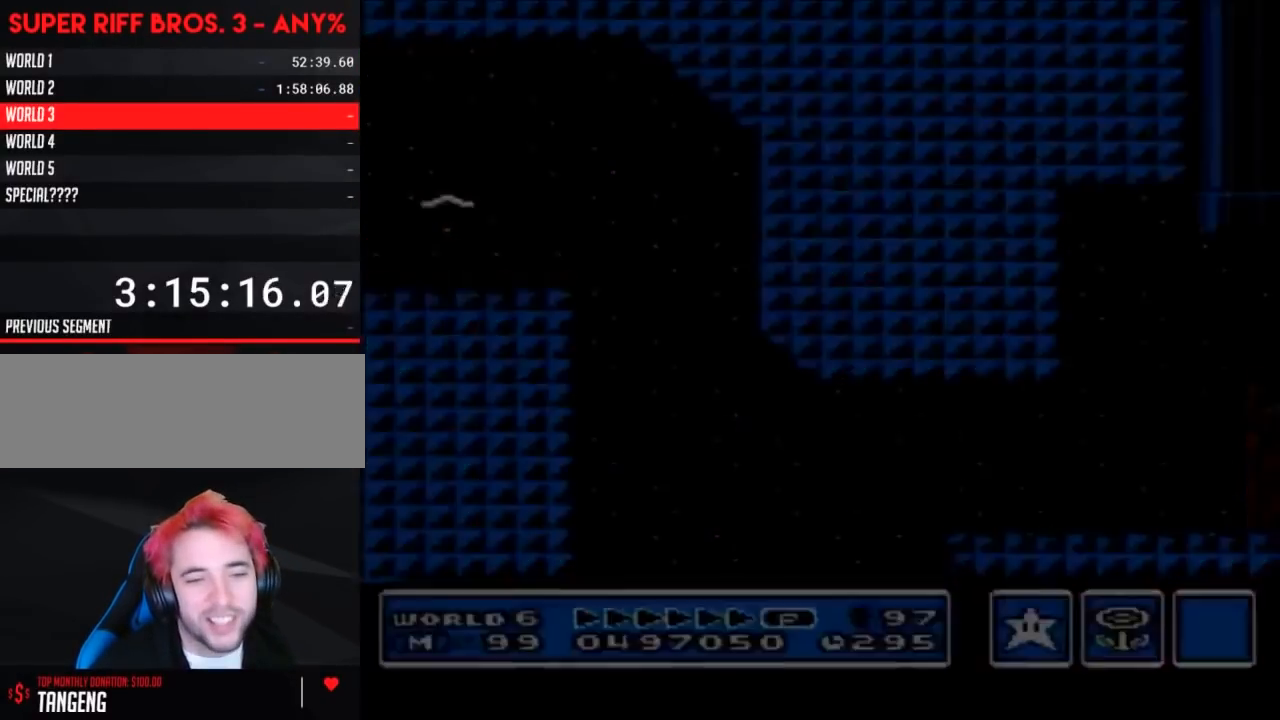
{"buttons": [], "events": []}
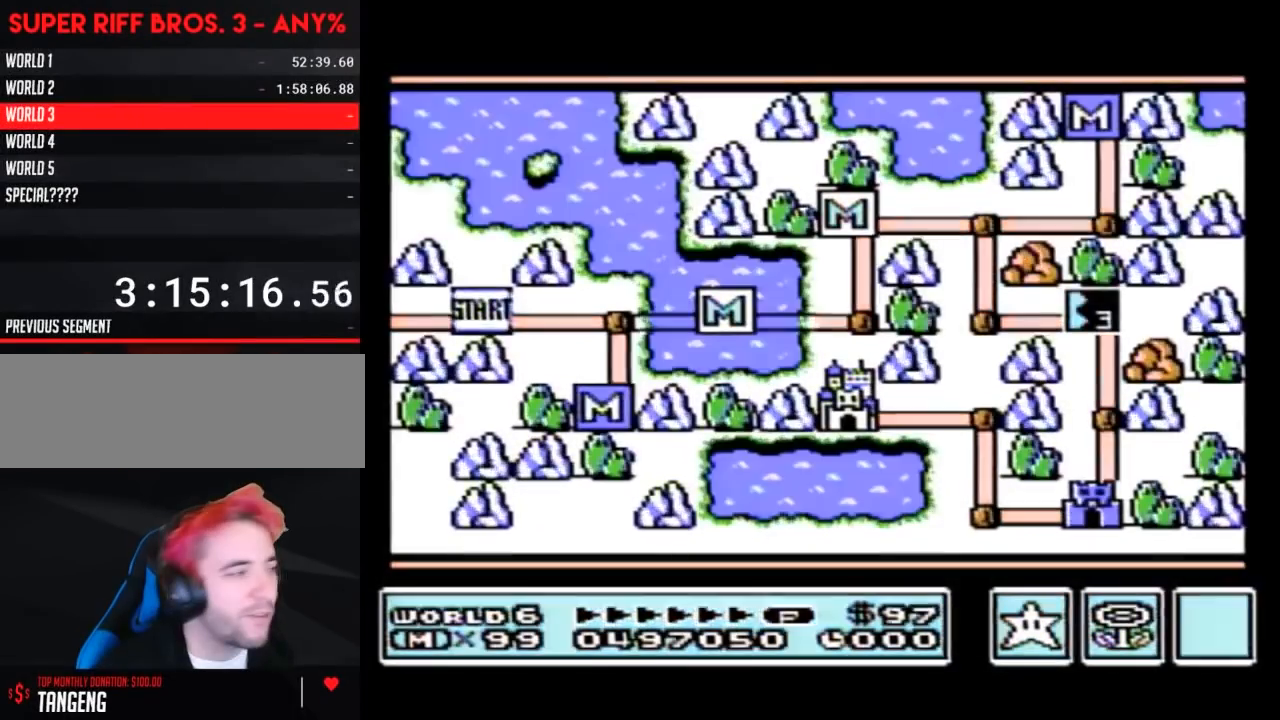
{"buttons": [], "events": []}
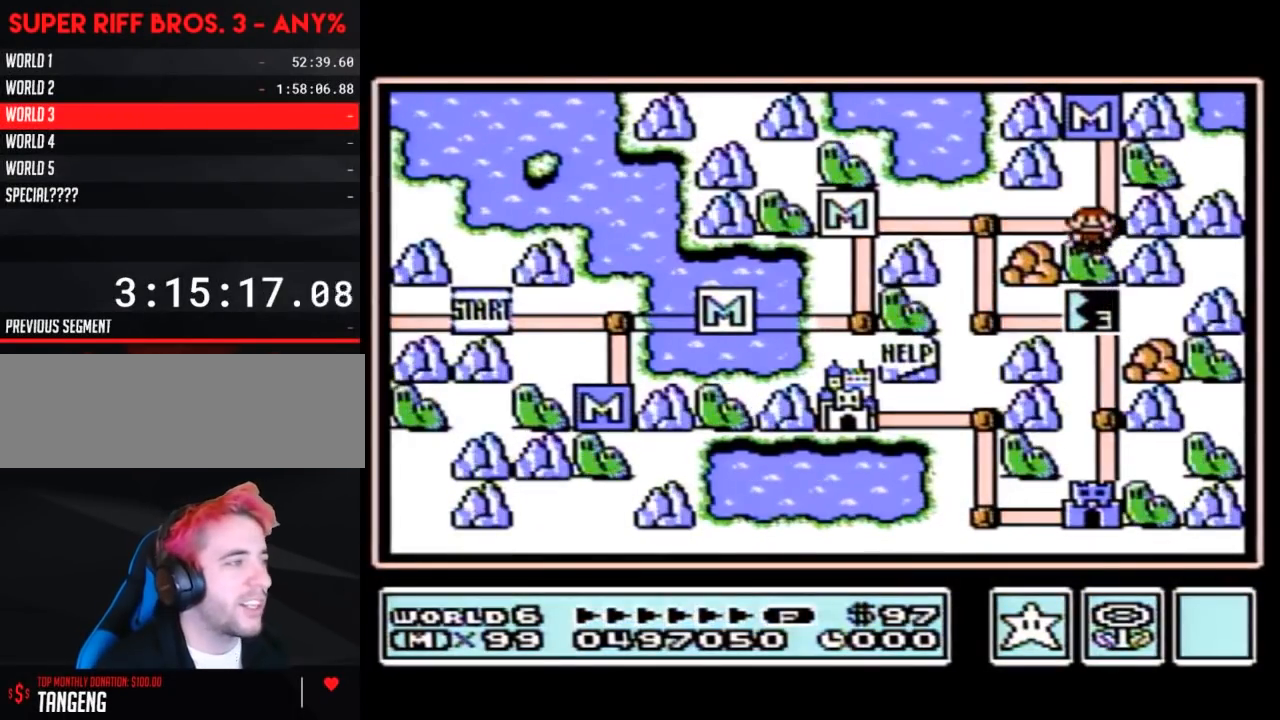
{"buttons": ["DPAD_LEFT"], "events": [[267, "DPAD_LEFT", "down"]]}
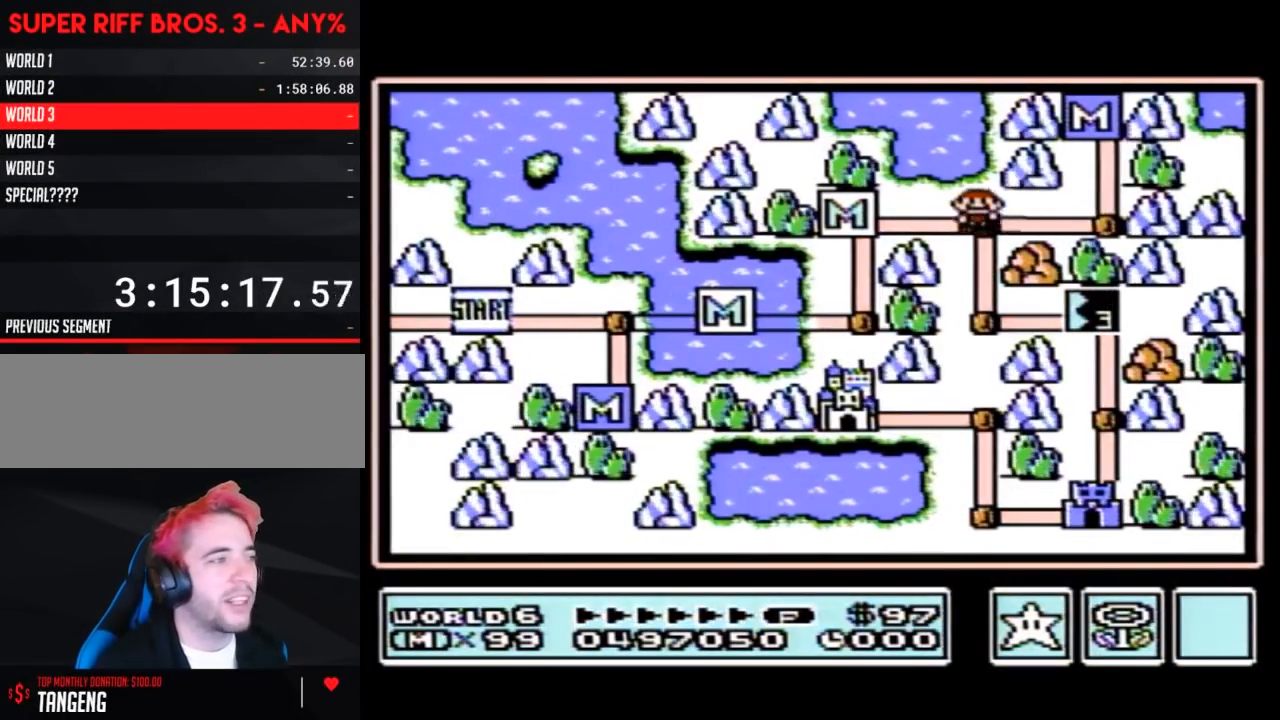
{"buttons": [], "events": [[83, "DPAD_LEFT", "up"], [183, "DPAD_DOWN", "down"], [433, "DPAD_DOWN", "up"]]}
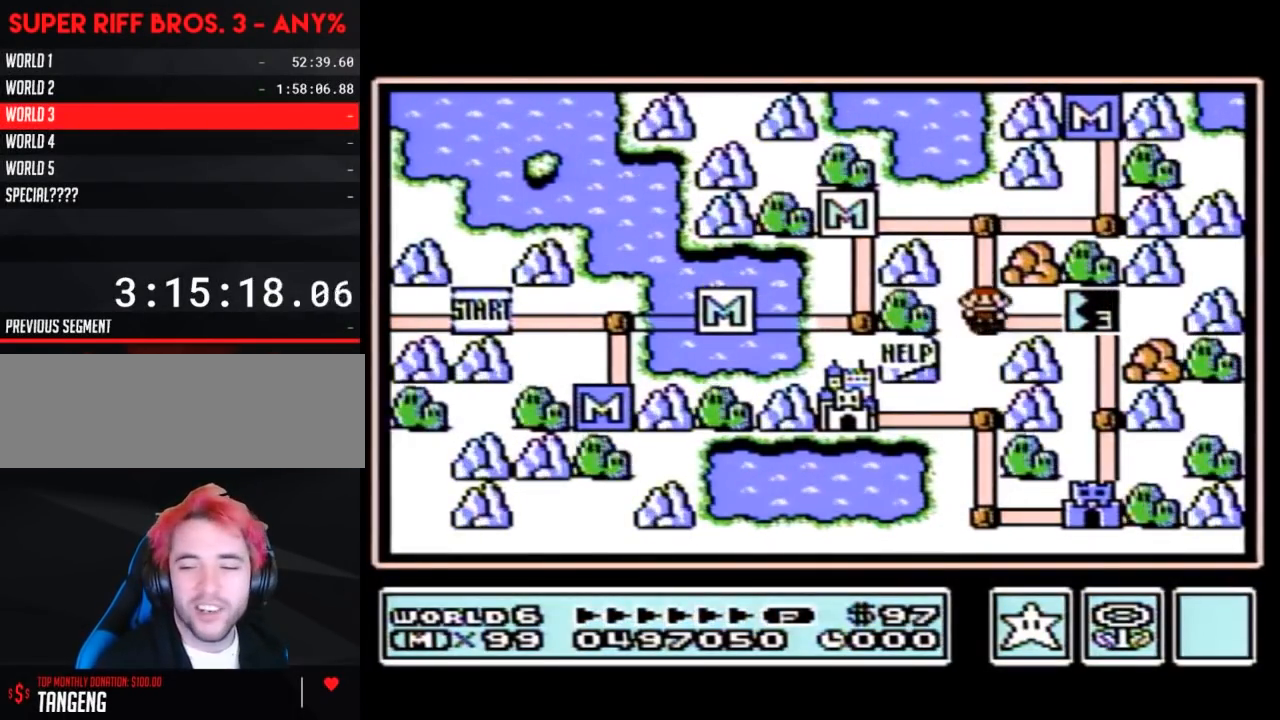
{"buttons": [], "events": [[17, "DPAD_RIGHT", "down"], [300, "DPAD_RIGHT", "up"]]}
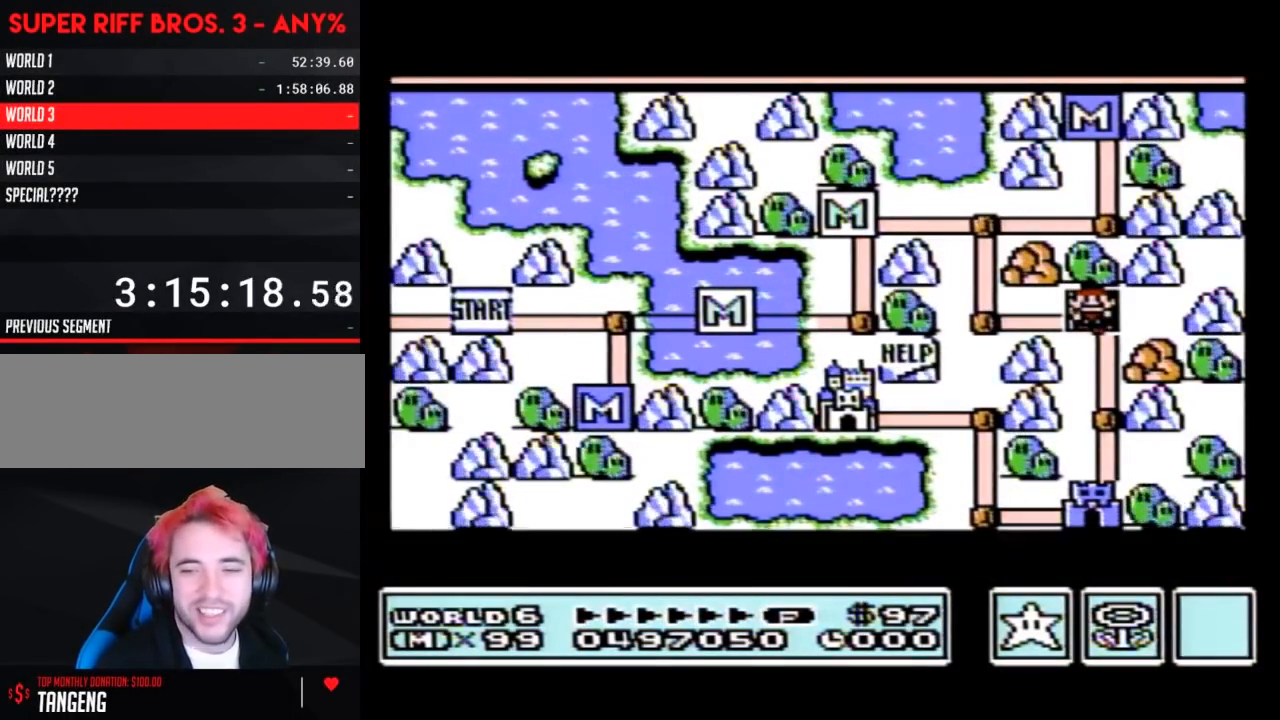
{"buttons": [], "events": []}
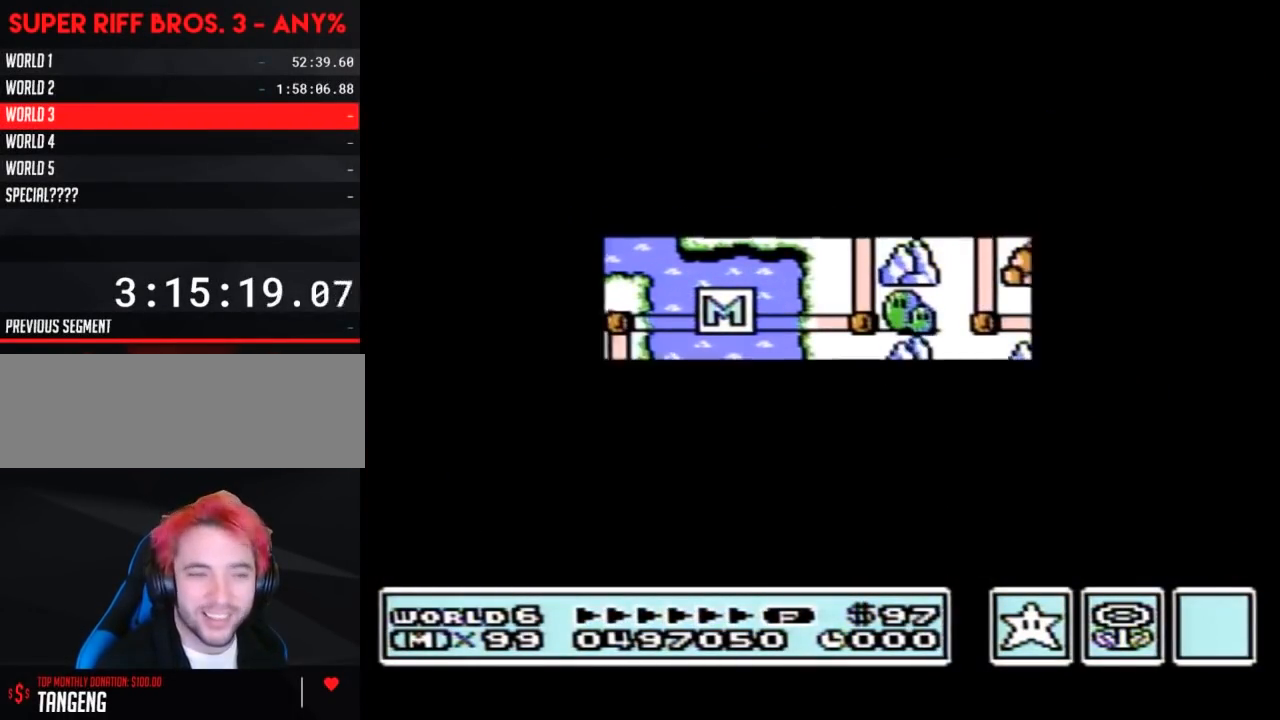
{"buttons": [], "events": []}
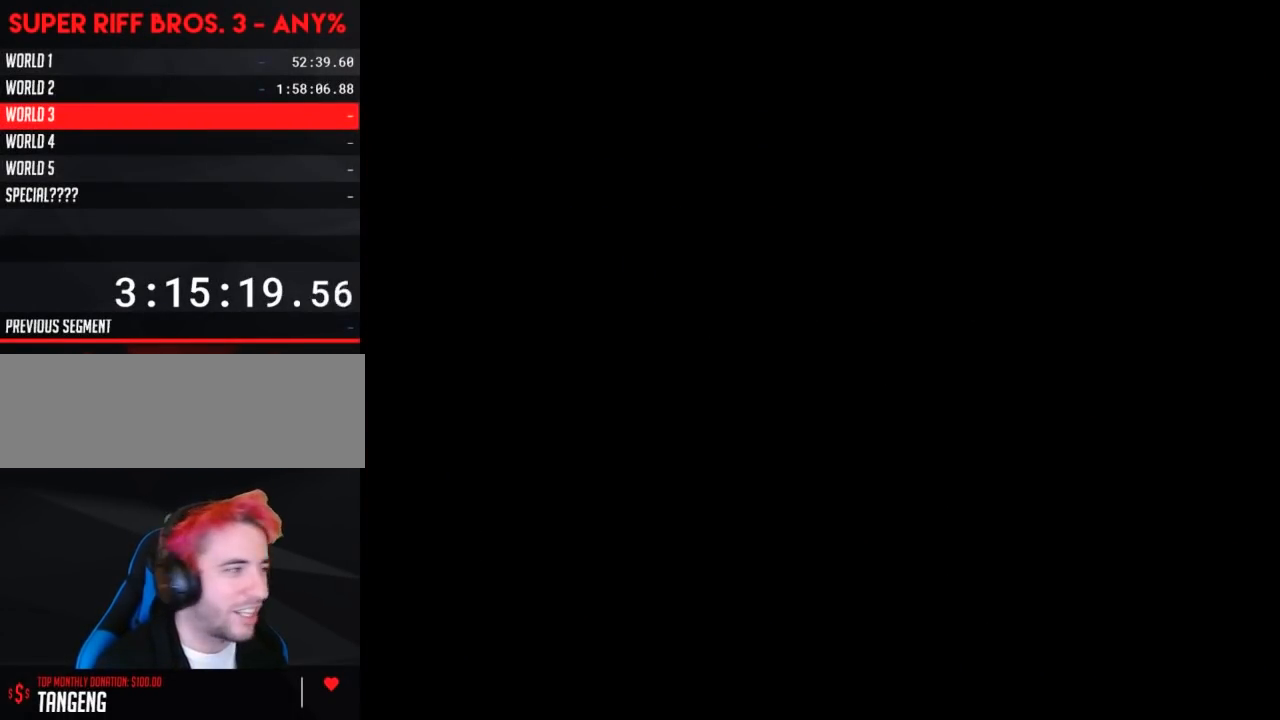
{"buttons": ["B"], "events": [[117, "A", "down"], [150, "A", "up"], [150, "B", "down"], [267, "DPAD_RIGHT", "down"], [400, "DPAD_RIGHT", "up"]]}